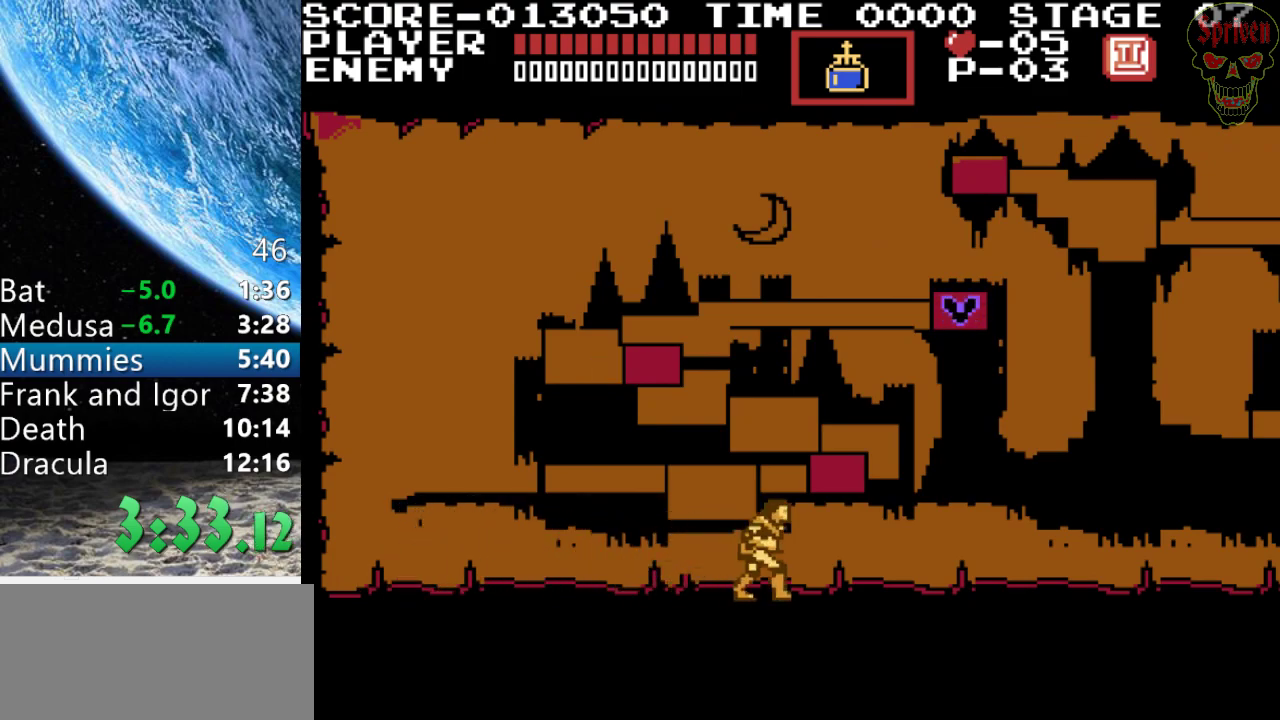
Gameplay with a controller (Nintendo layout); each line is a JSON object with the inputs held at the frame after it. "events" lists button and stick changes between this image and that frame as [ms after this image, input, new state], when the widget could be followed in between. Not read: DPAD_RIGHT L3 R3.
{"buttons": ["DPAD_LEFT"], "events": [[467, "DPAD_LEFT", "down"]]}
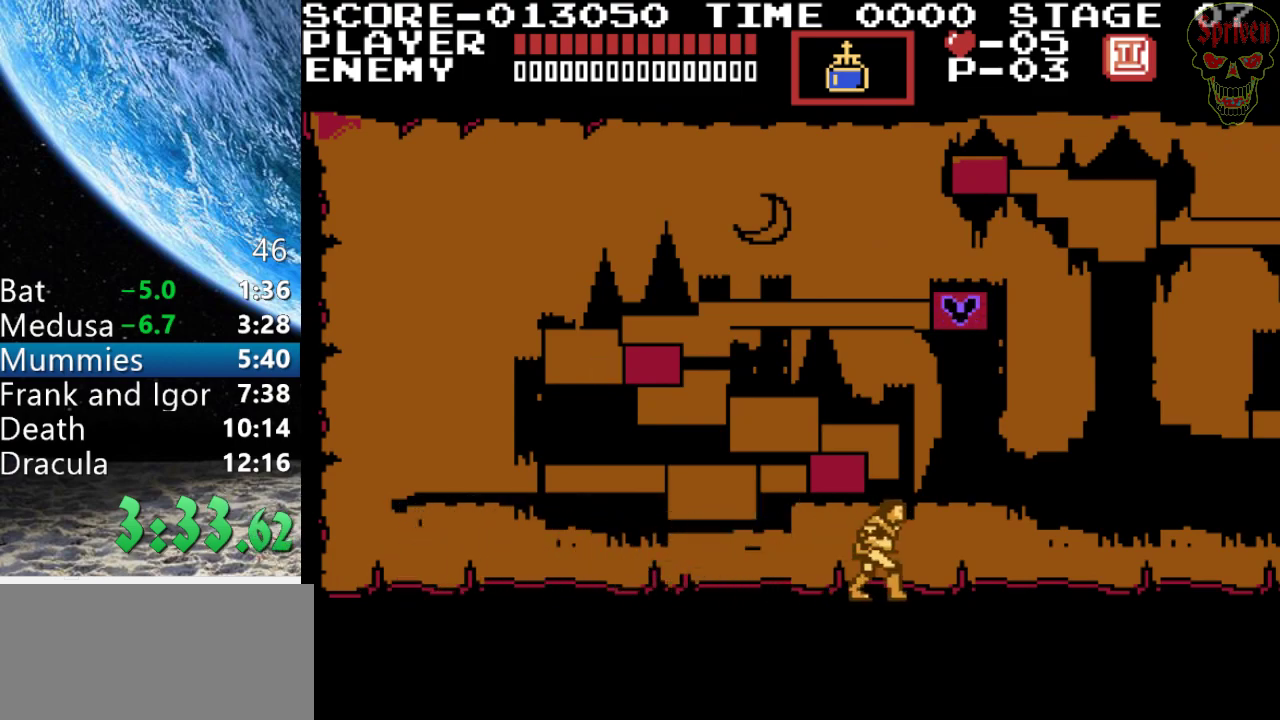
{"buttons": ["DPAD_LEFT"], "events": []}
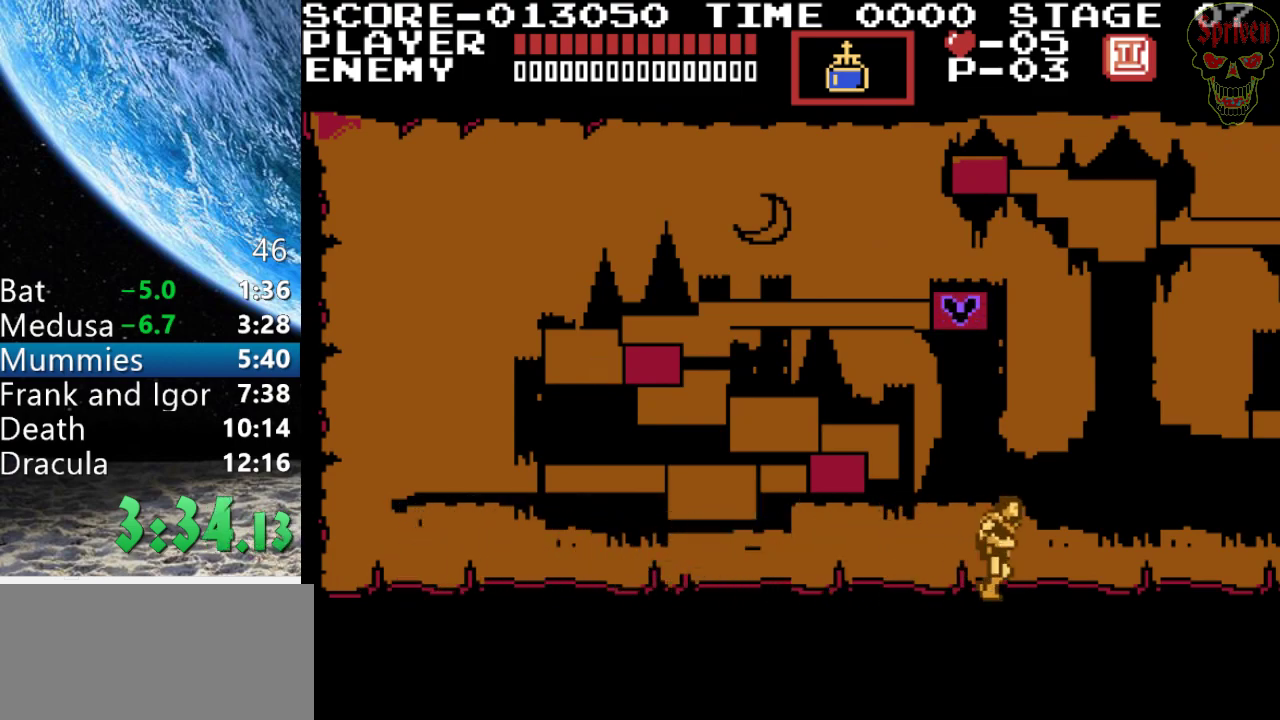
{"buttons": ["DPAD_LEFT"], "events": []}
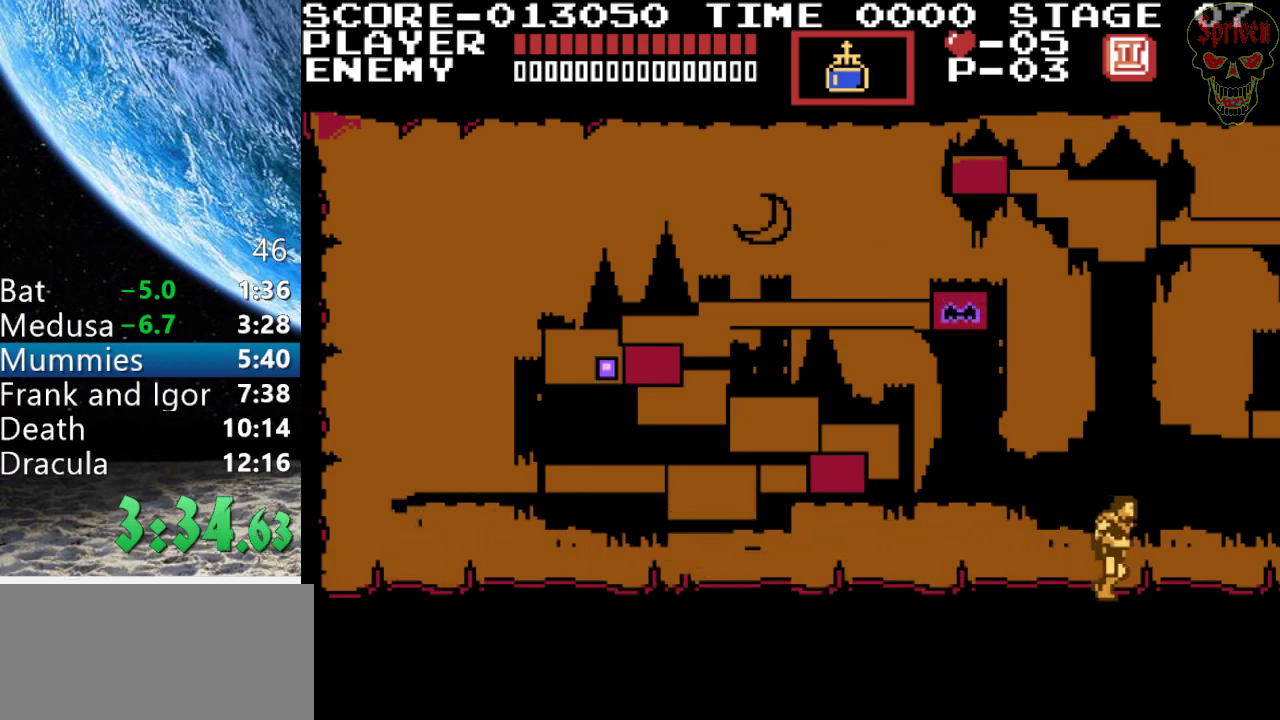
{"buttons": ["DPAD_LEFT"], "events": []}
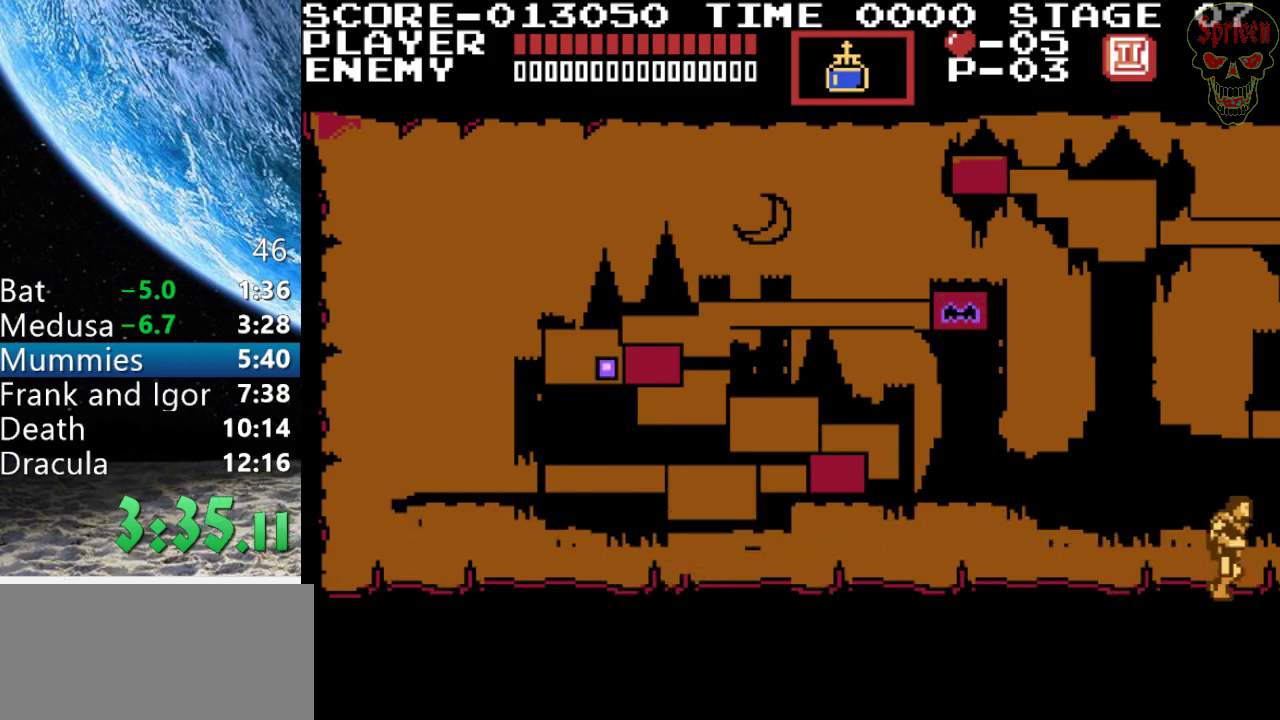
{"buttons": ["DPAD_LEFT"], "events": []}
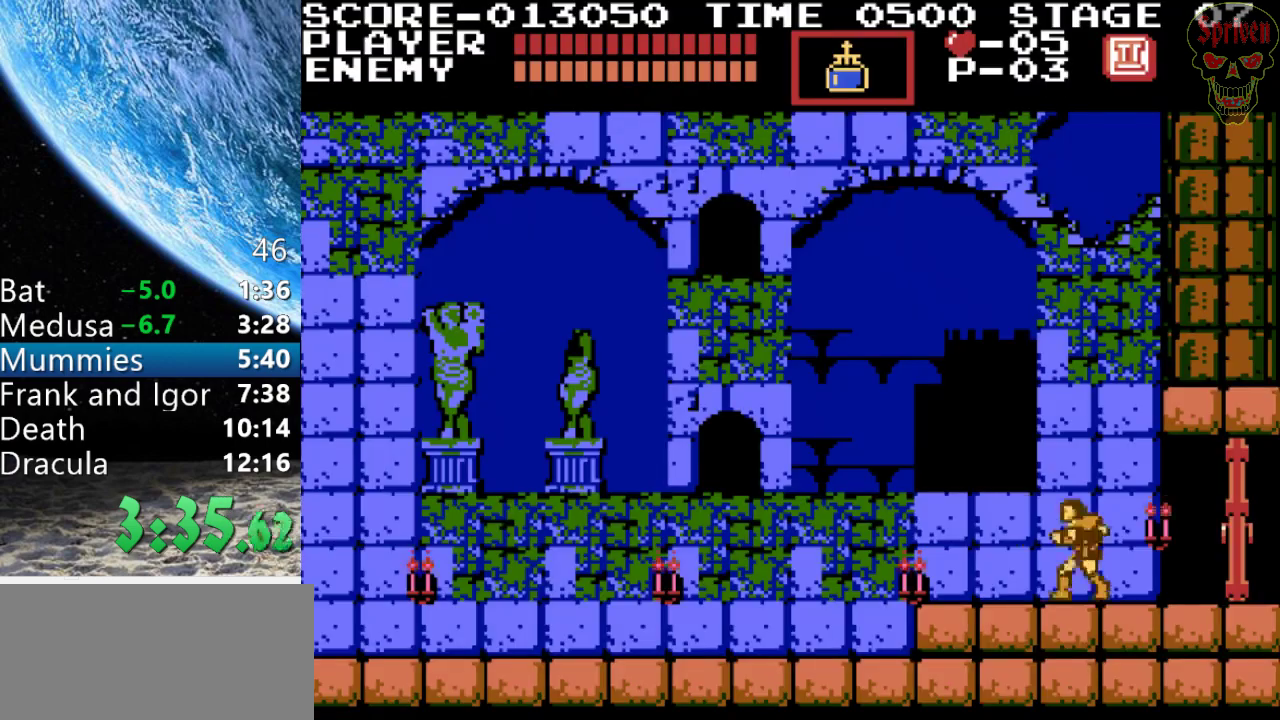
{"buttons": ["DPAD_LEFT"], "events": []}
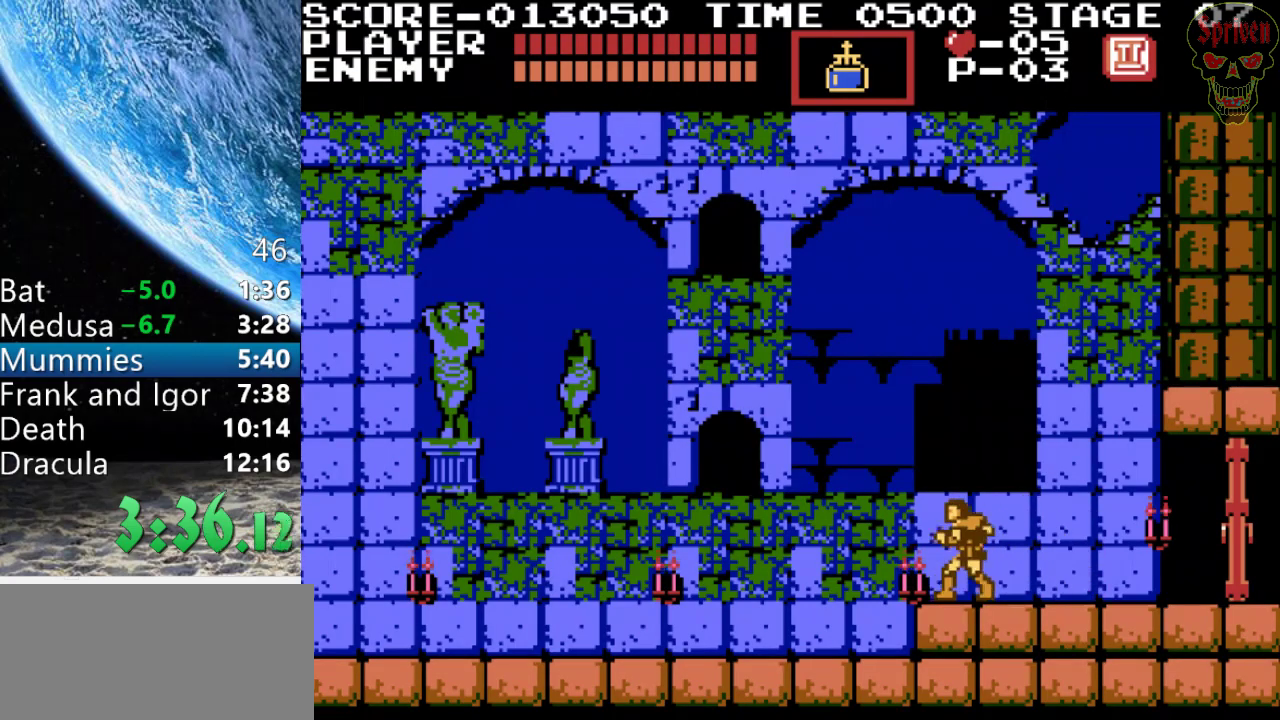
{"buttons": ["A", "DPAD_LEFT"], "events": [[200, "A", "down"]]}
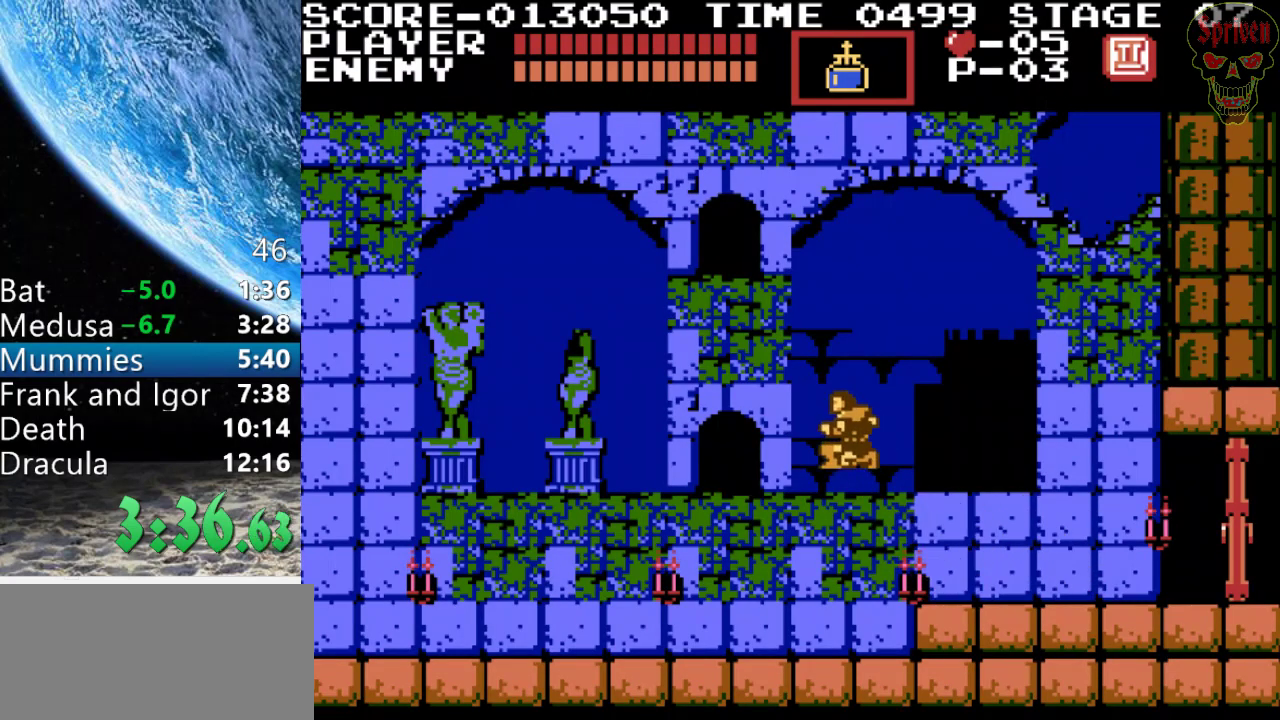
{"buttons": ["DPAD_LEFT"], "events": [[133, "A", "up"]]}
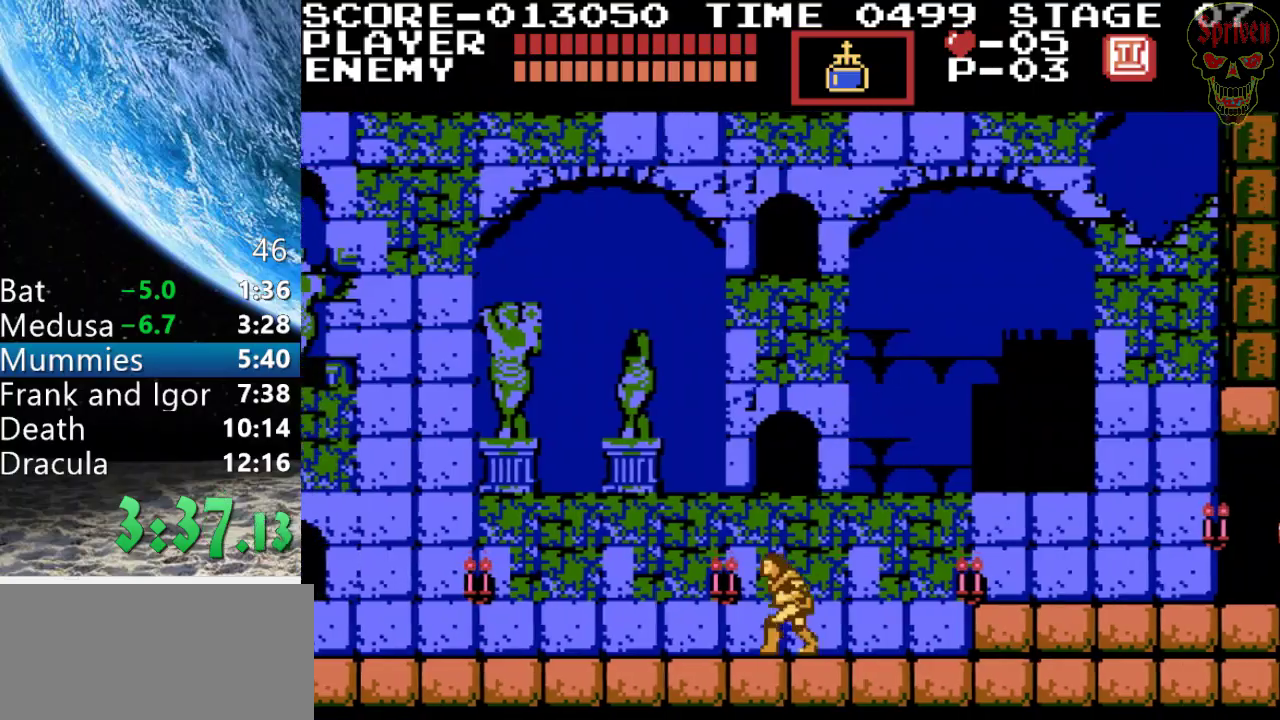
{"buttons": ["DPAD_LEFT"], "events": []}
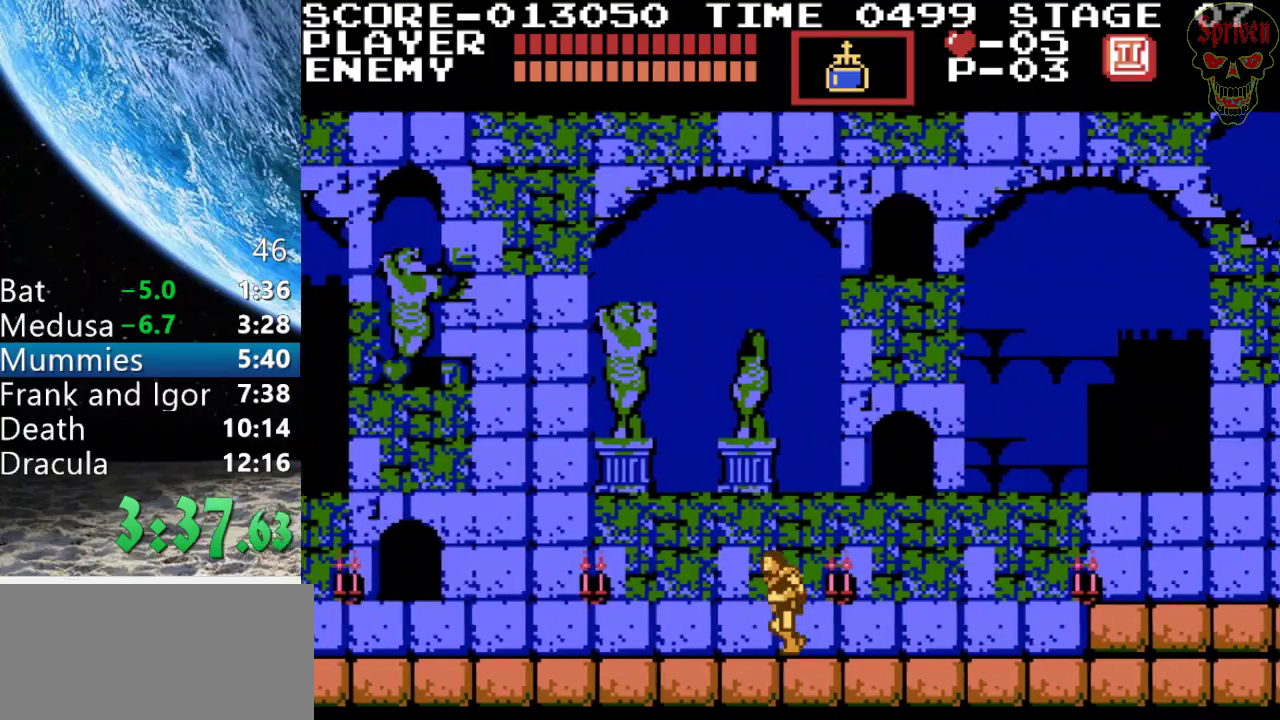
{"buttons": ["DPAD_LEFT"], "events": []}
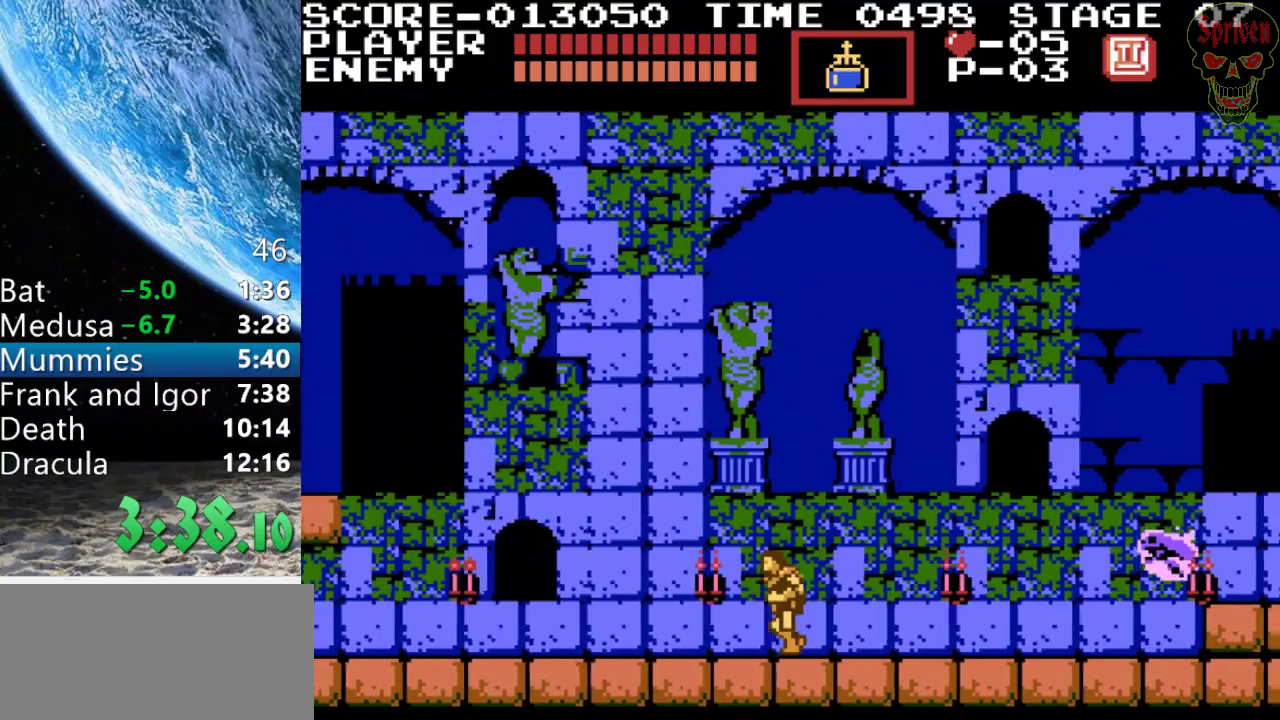
{"buttons": ["DPAD_LEFT"], "events": []}
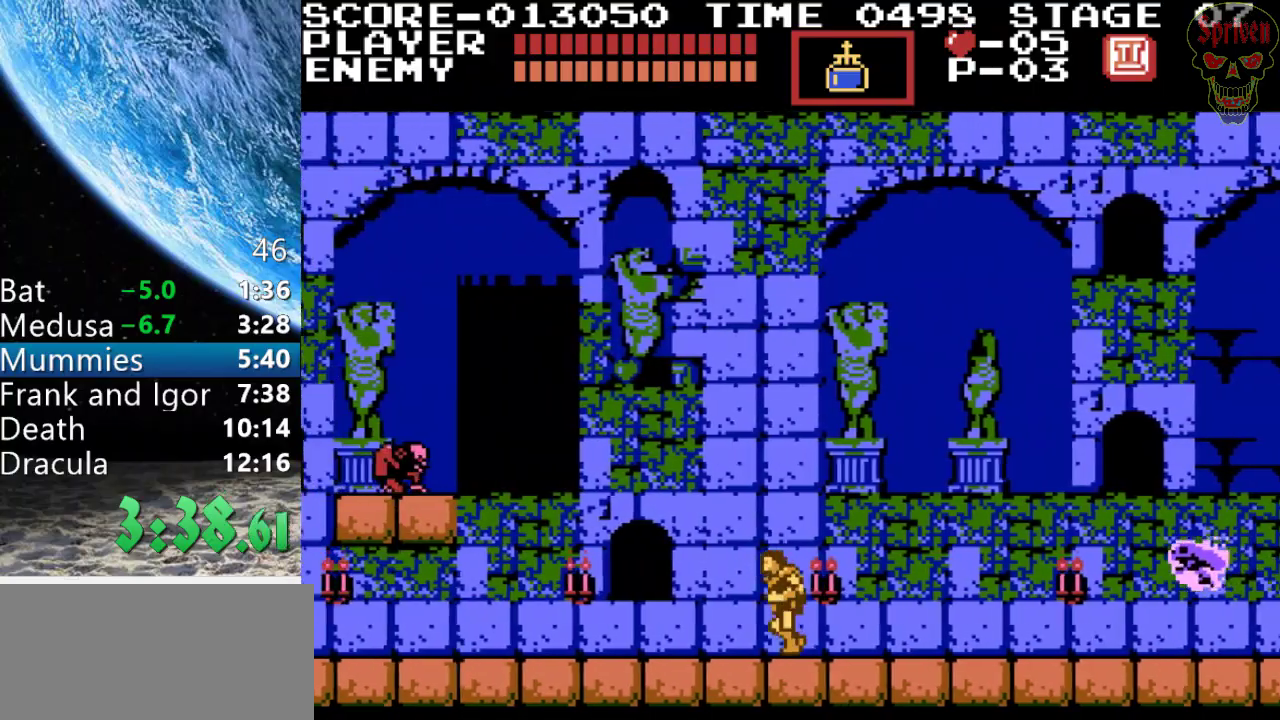
{"buttons": ["A", "DPAD_LEFT"], "events": [[500, "A", "down"]]}
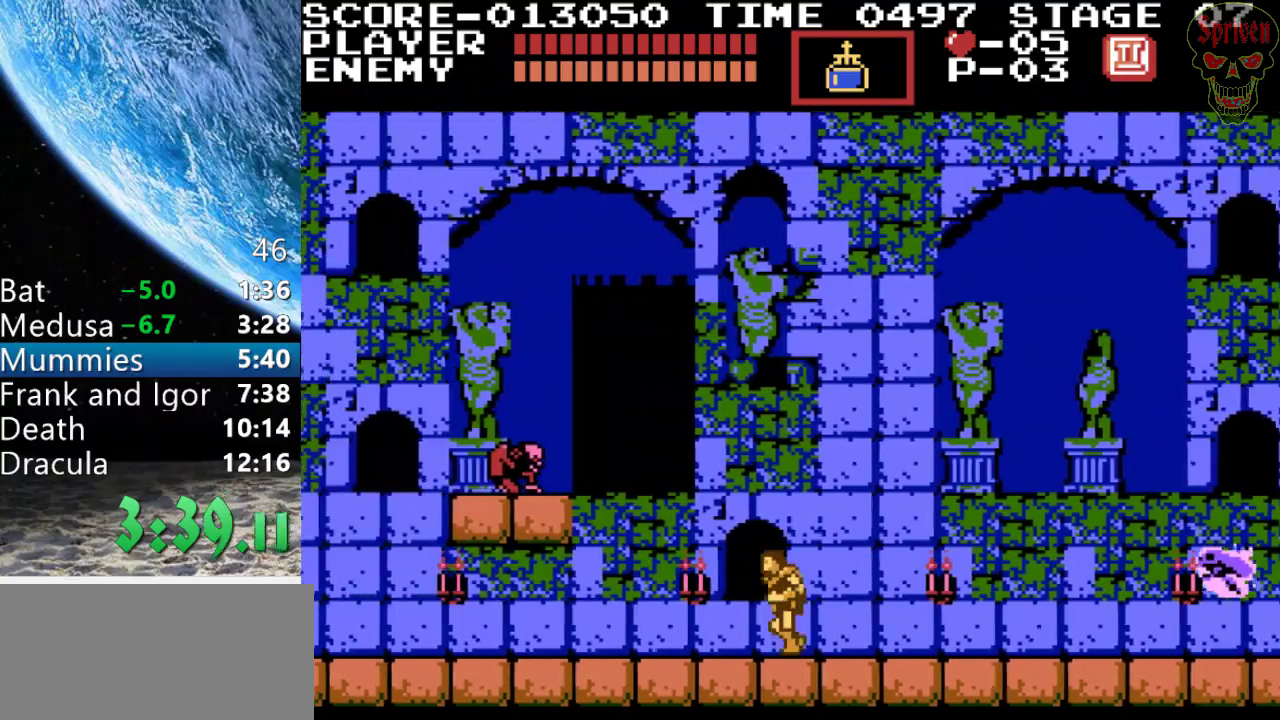
{"buttons": ["DPAD_LEFT"], "events": [[100, "B", "down"], [233, "B", "up"], [300, "A", "up"]]}
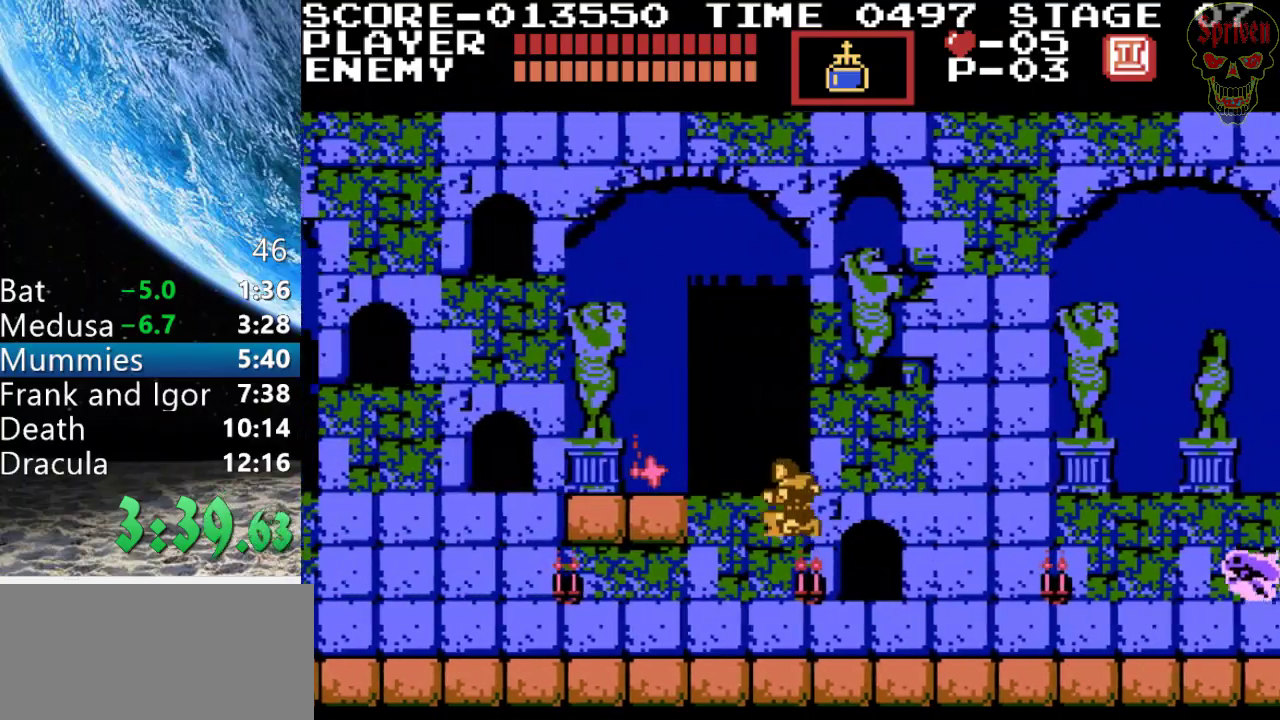
{"buttons": ["DPAD_LEFT"], "events": []}
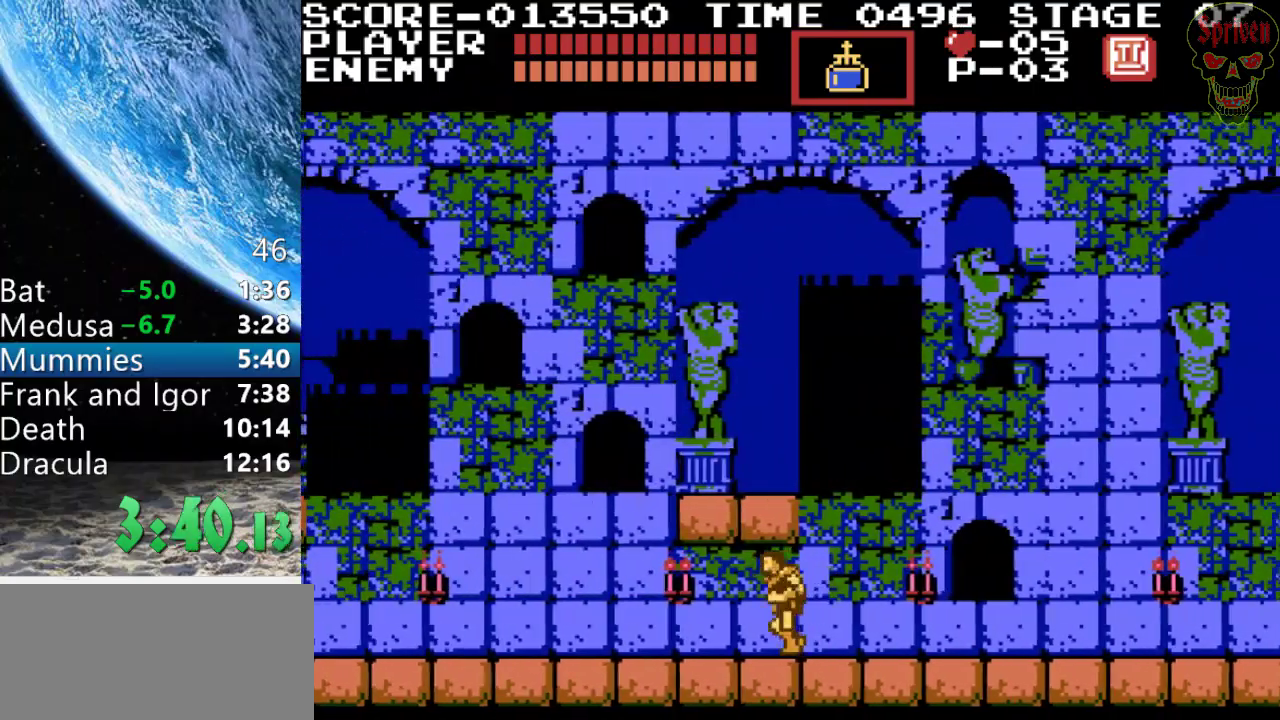
{"buttons": ["DPAD_LEFT"], "events": []}
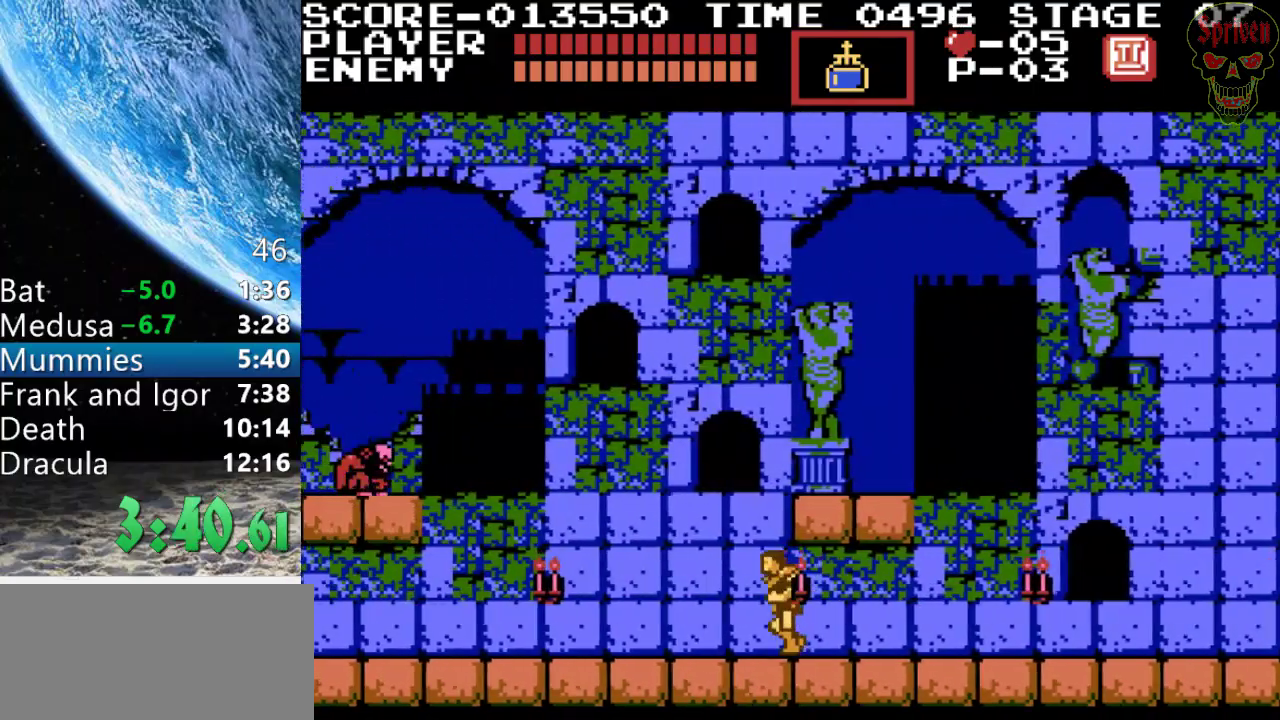
{"buttons": ["DPAD_LEFT"], "events": []}
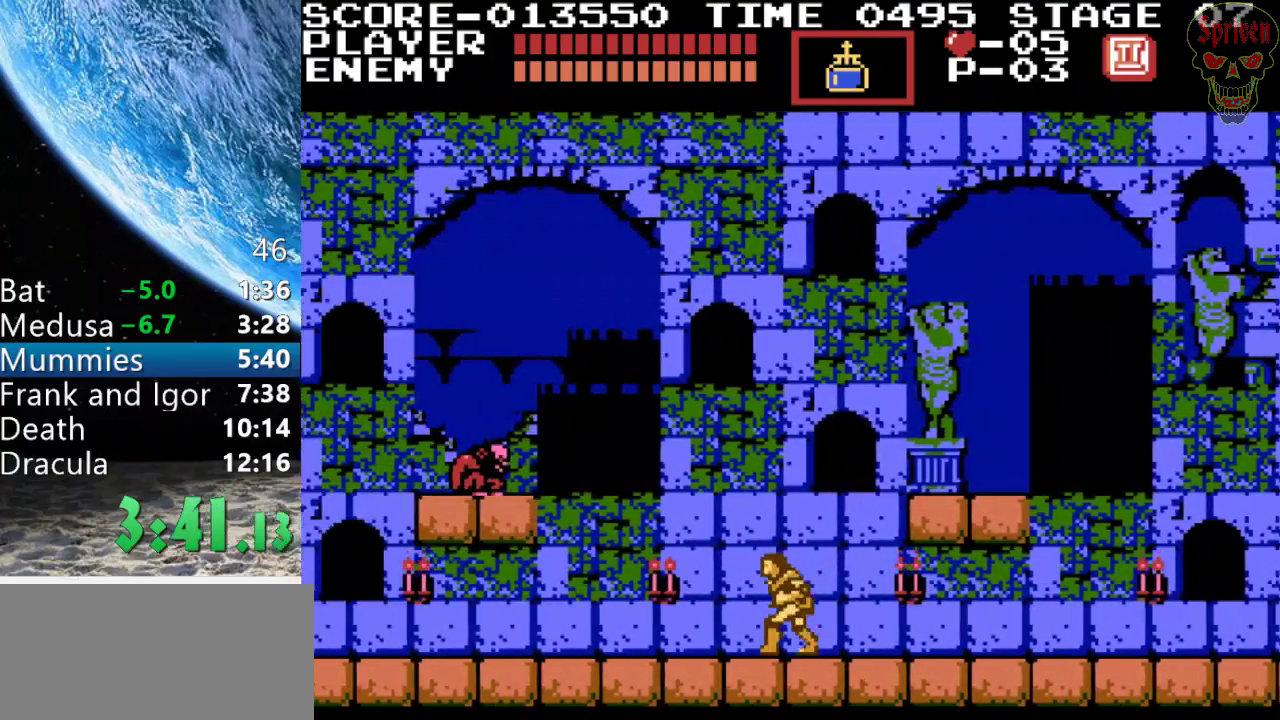
{"buttons": ["DPAD_LEFT"], "events": []}